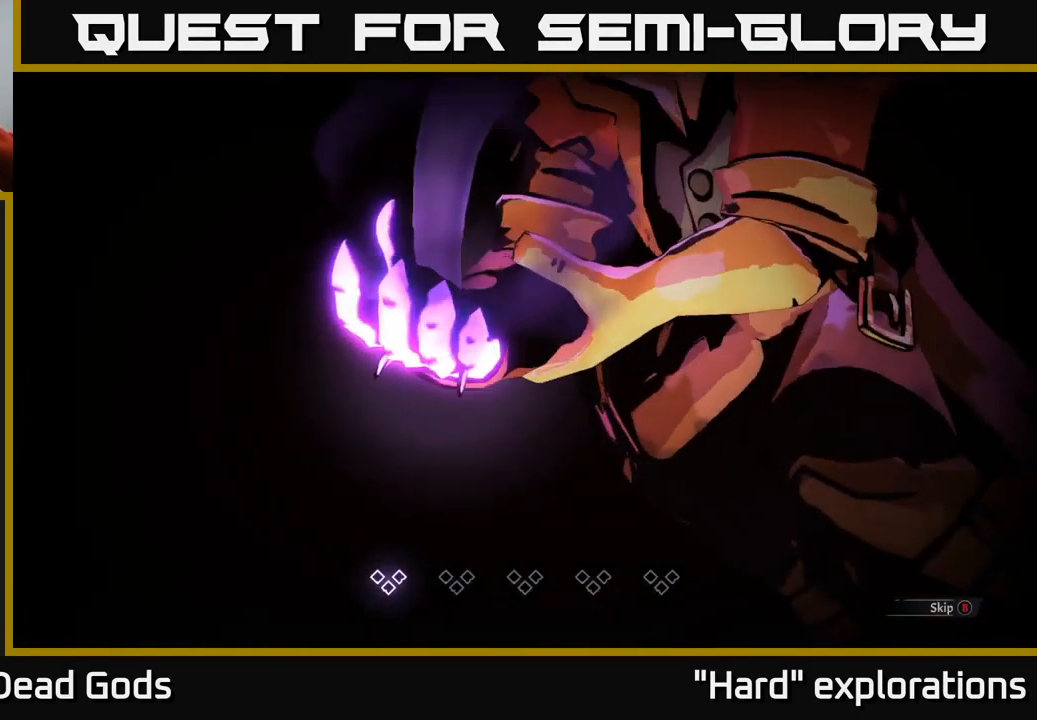
Gameplay with a controller (Xbox layout); each line is a JSON object with the inputs held at the frame after it. "events" lists button and stick changes between this image and that frame as [ms after this image, input, new state], when the widget could be followed in between.
{"buttons": [], "left_stick": "center", "right_stick": "center", "events": [[434, "B", "down"], [500, "B", "up"]]}
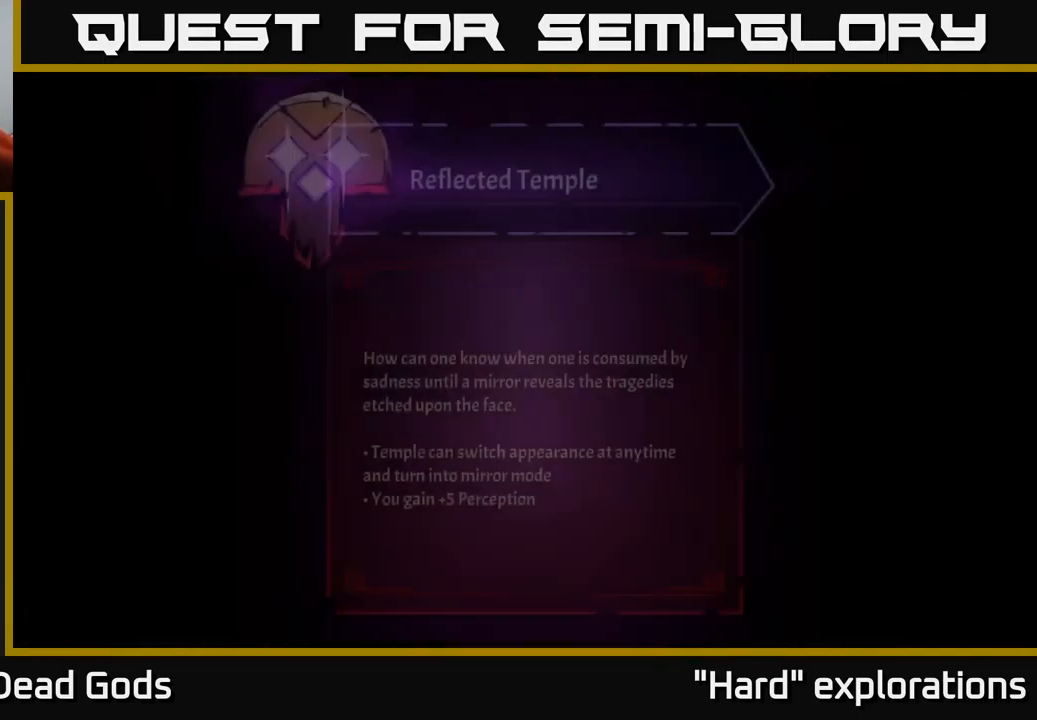
{"buttons": [], "left_stick": "center", "right_stick": "center", "events": []}
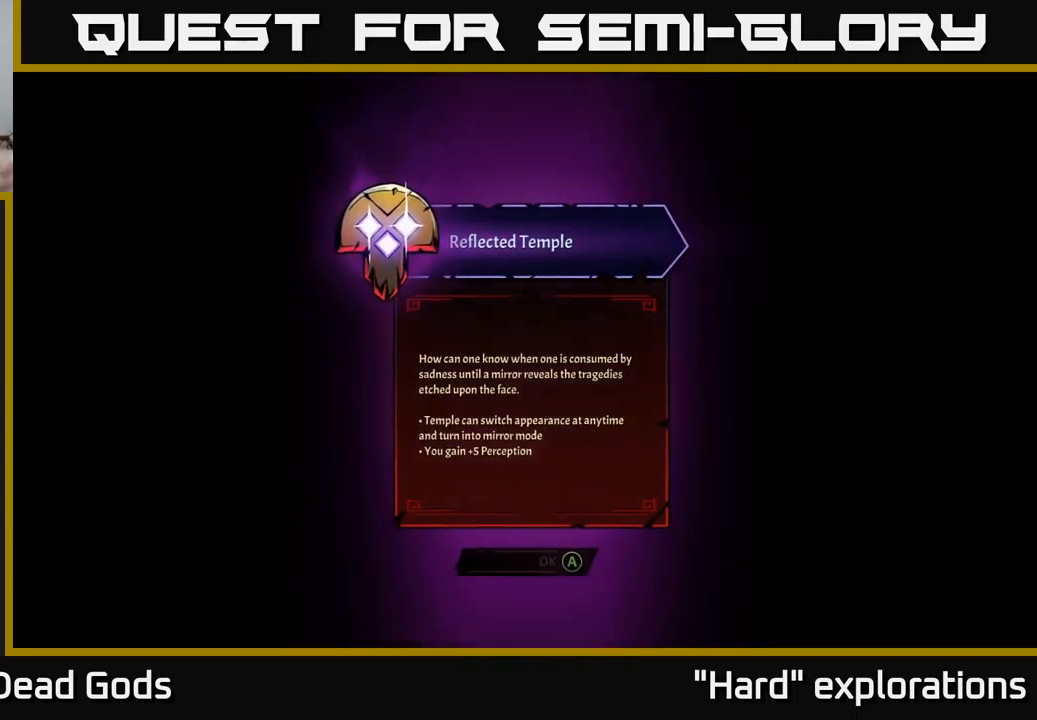
{"buttons": [], "left_stick": "center", "right_stick": "center", "events": []}
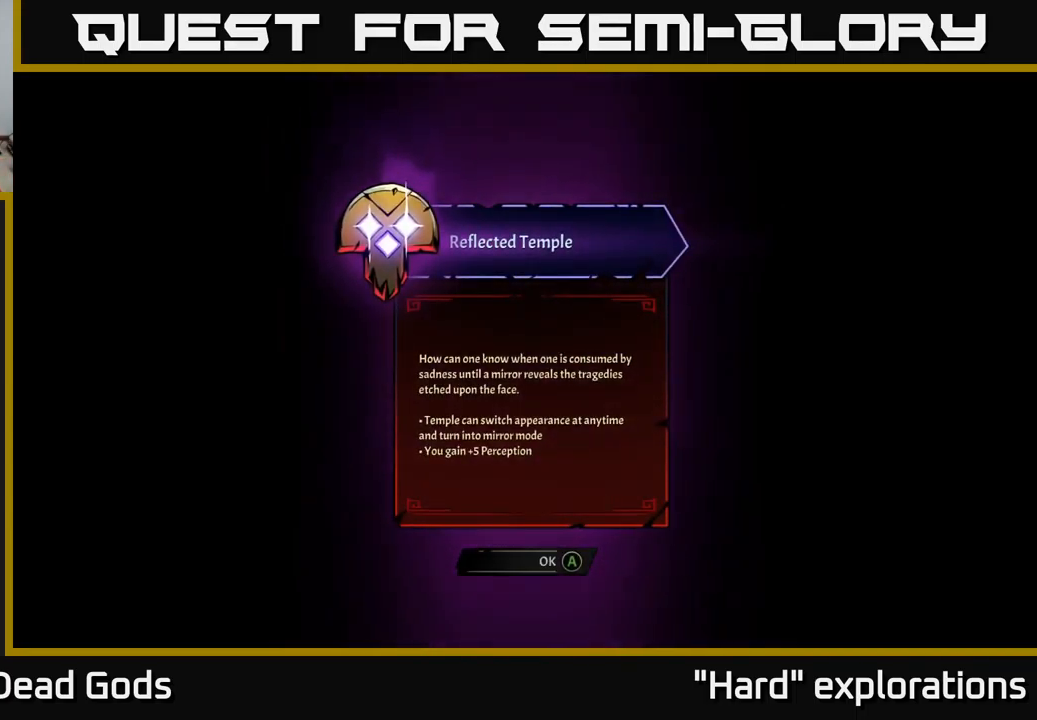
{"buttons": [], "left_stick": "center", "right_stick": "center", "events": []}
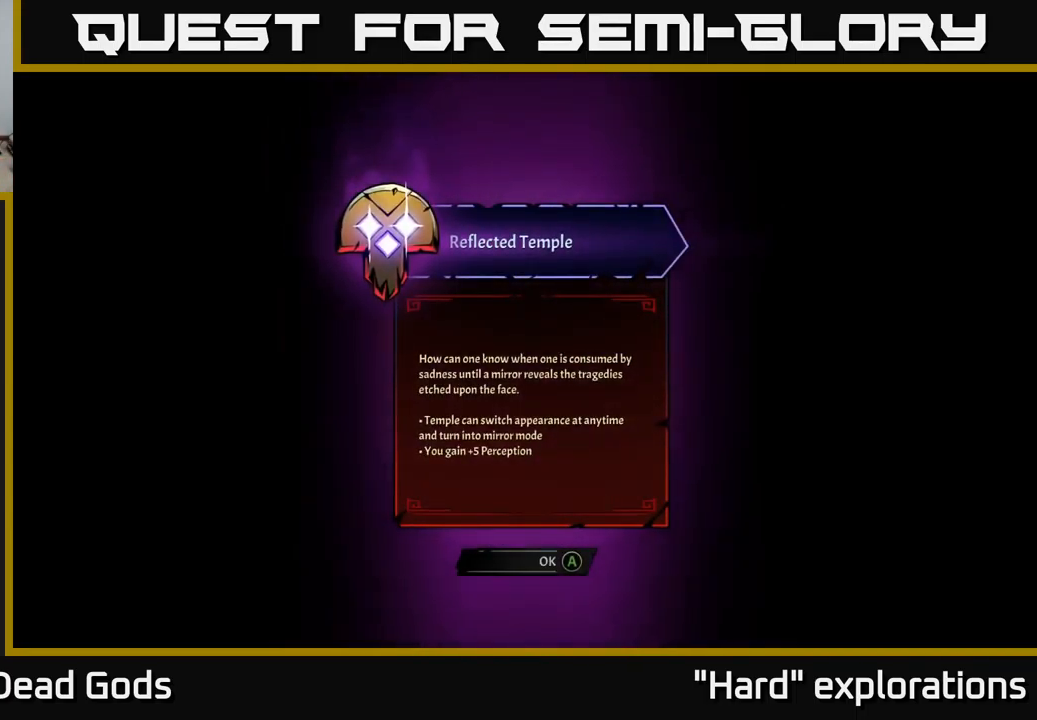
{"buttons": [], "left_stick": "center", "right_stick": "center", "events": []}
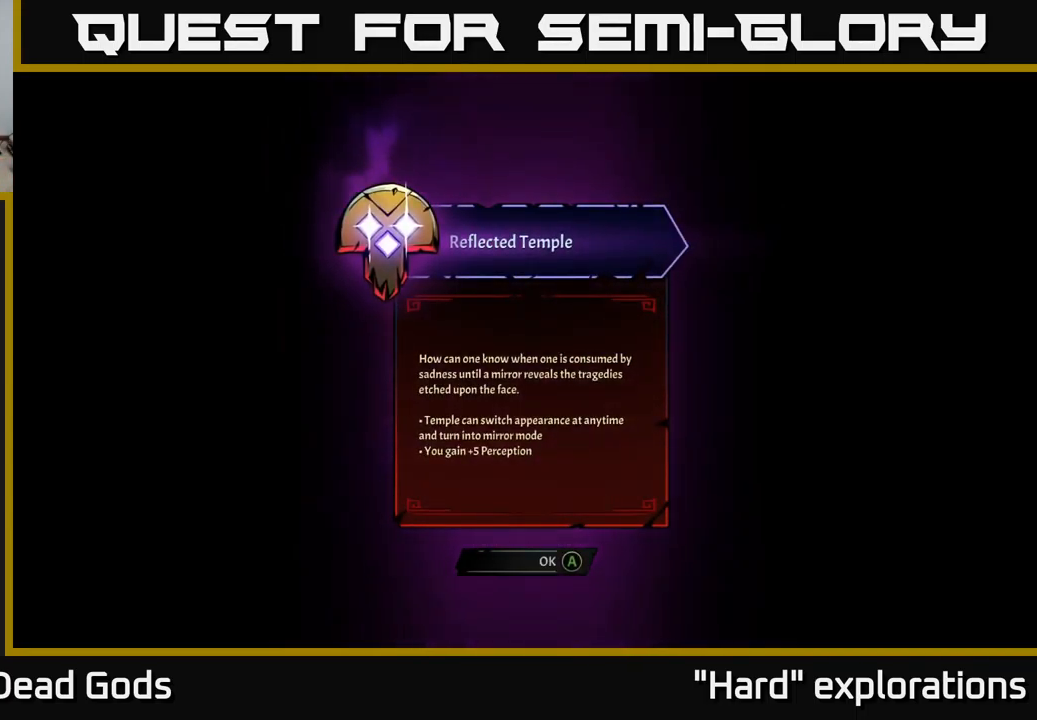
{"buttons": [], "left_stick": "center", "right_stick": "center", "events": []}
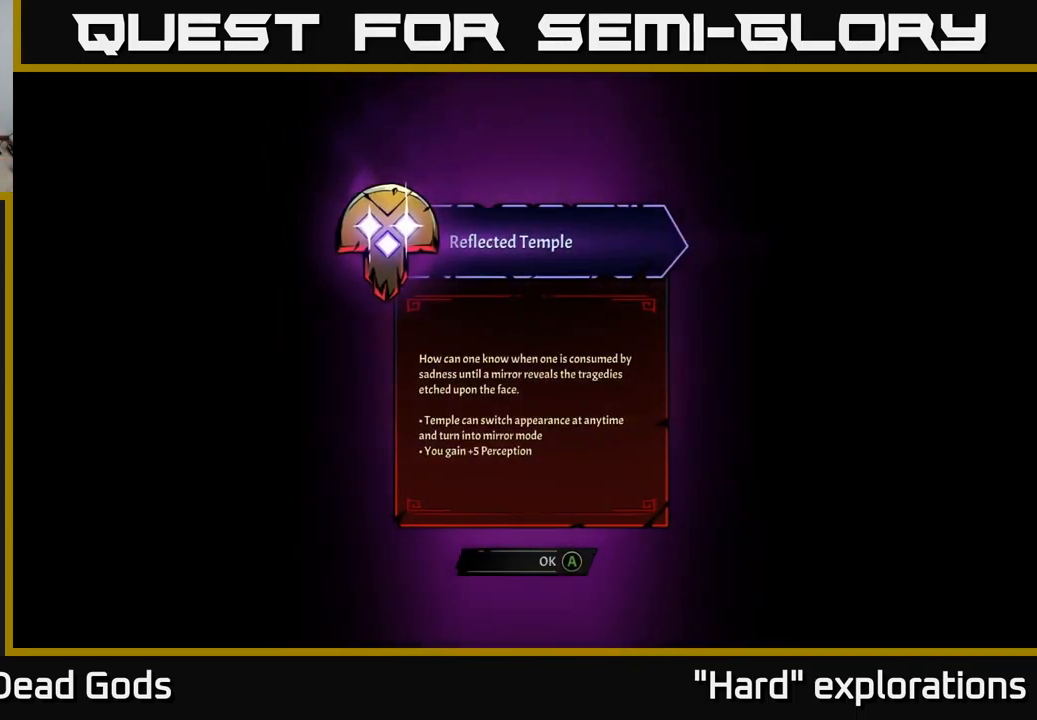
{"buttons": [], "left_stick": "center", "right_stick": "center", "events": []}
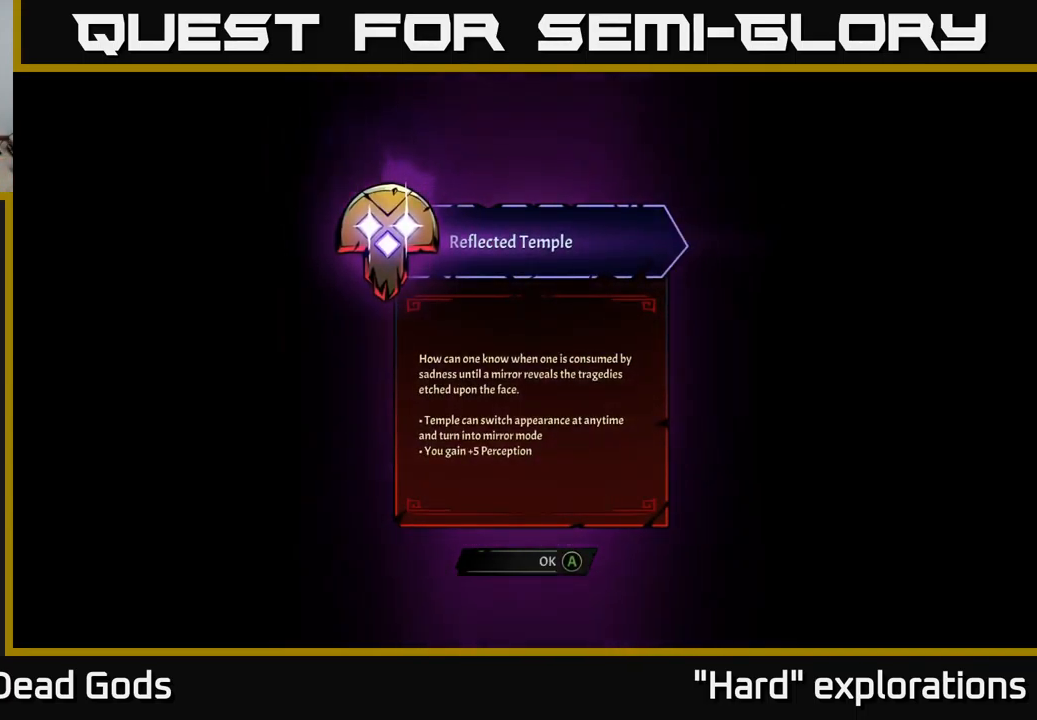
{"buttons": [], "left_stick": "center", "right_stick": "center", "events": [[334, "A", "down"], [400, "A", "up"]]}
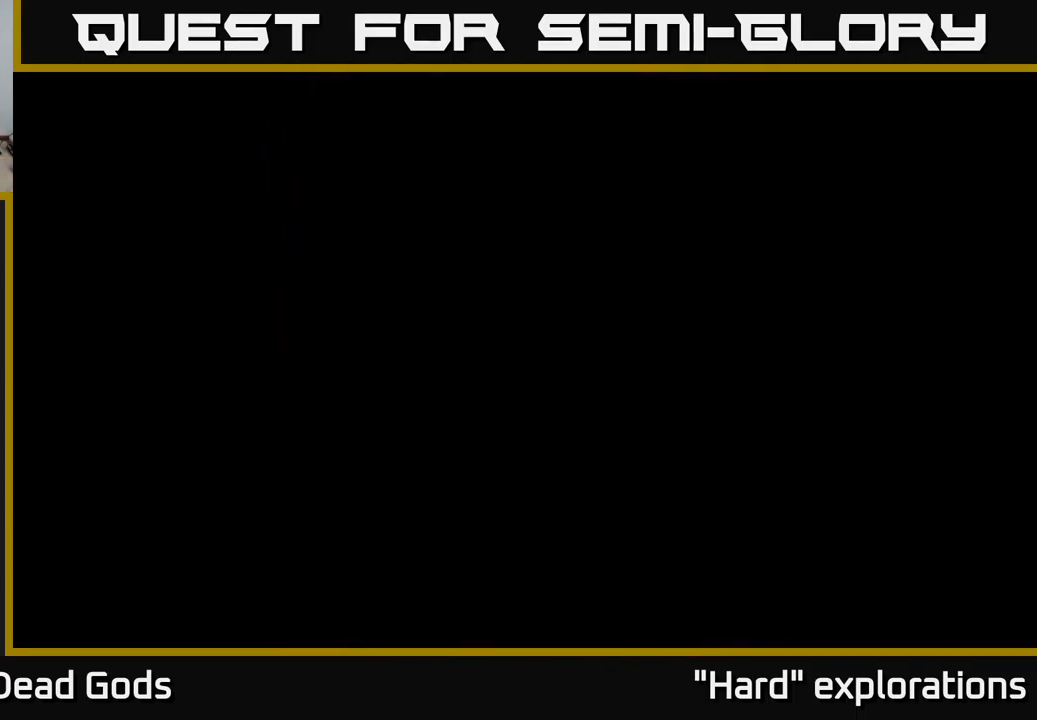
{"buttons": [], "left_stick": "center", "right_stick": "center", "events": []}
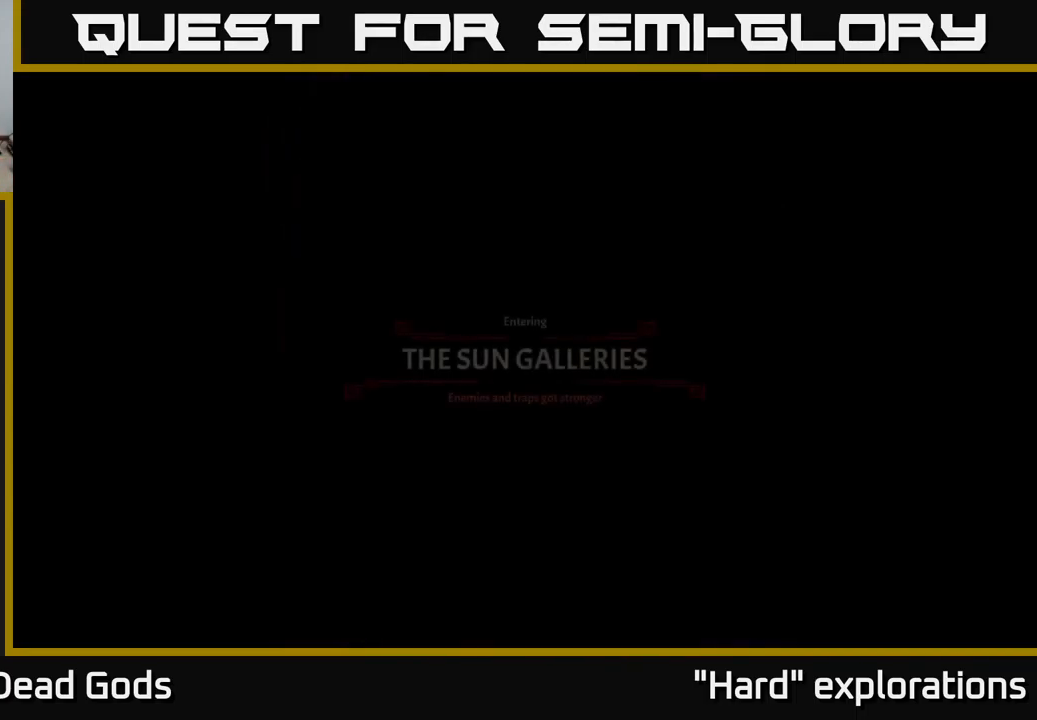
{"buttons": [], "left_stick": "center", "right_stick": "center", "events": []}
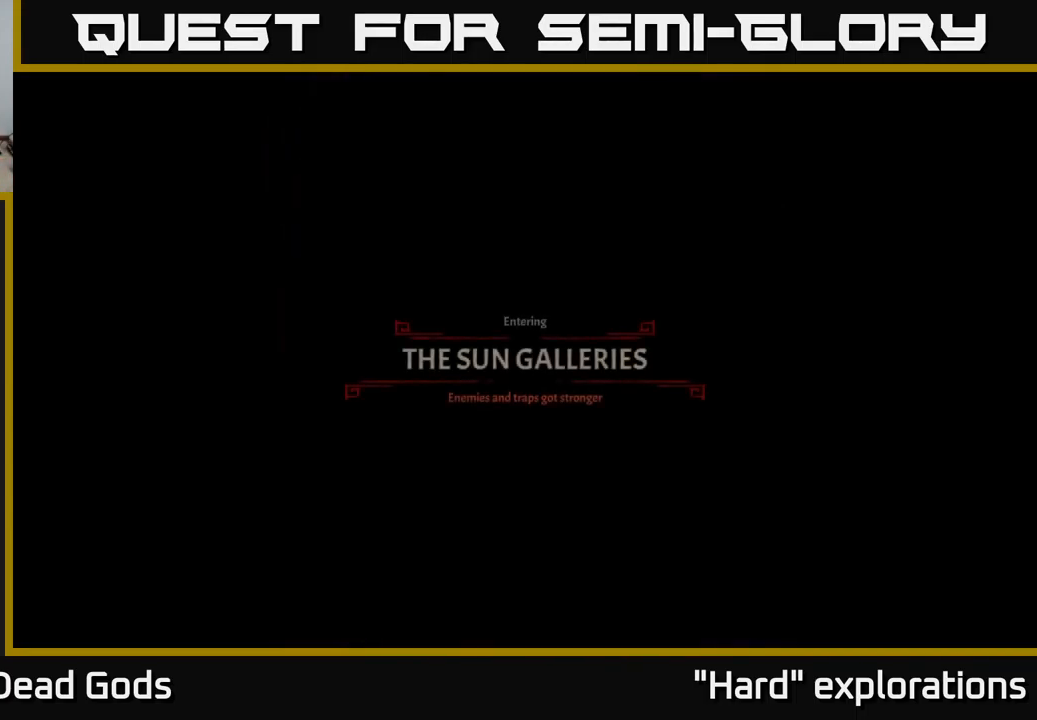
{"buttons": [], "left_stick": "center", "right_stick": "center", "events": []}
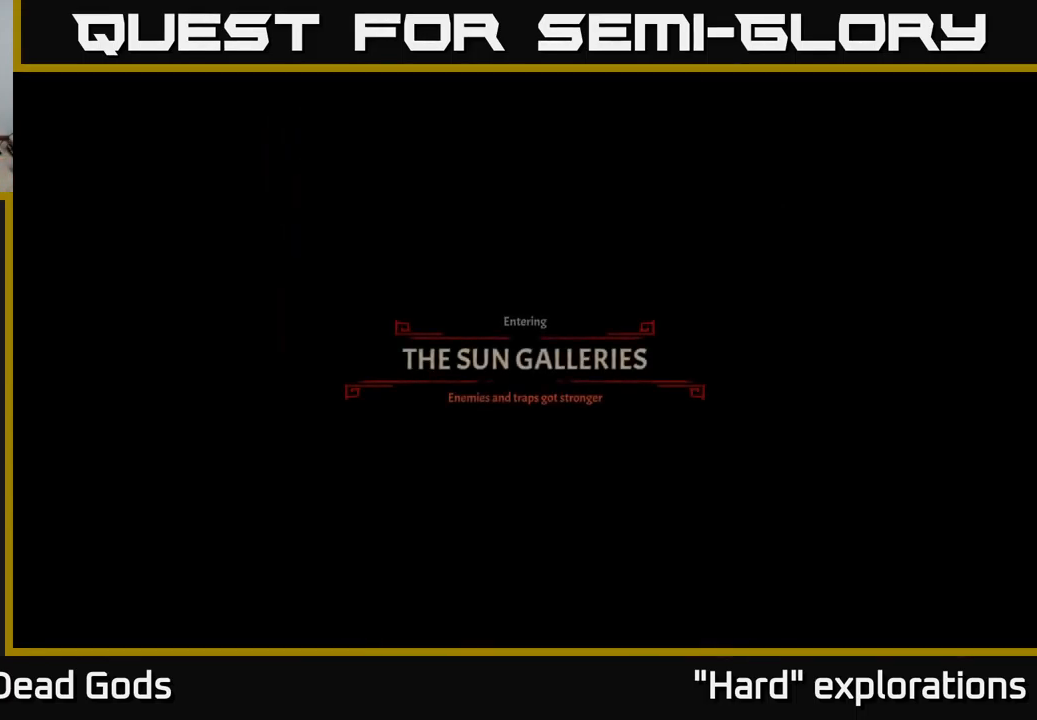
{"buttons": [], "left_stick": "center", "right_stick": "center", "events": []}
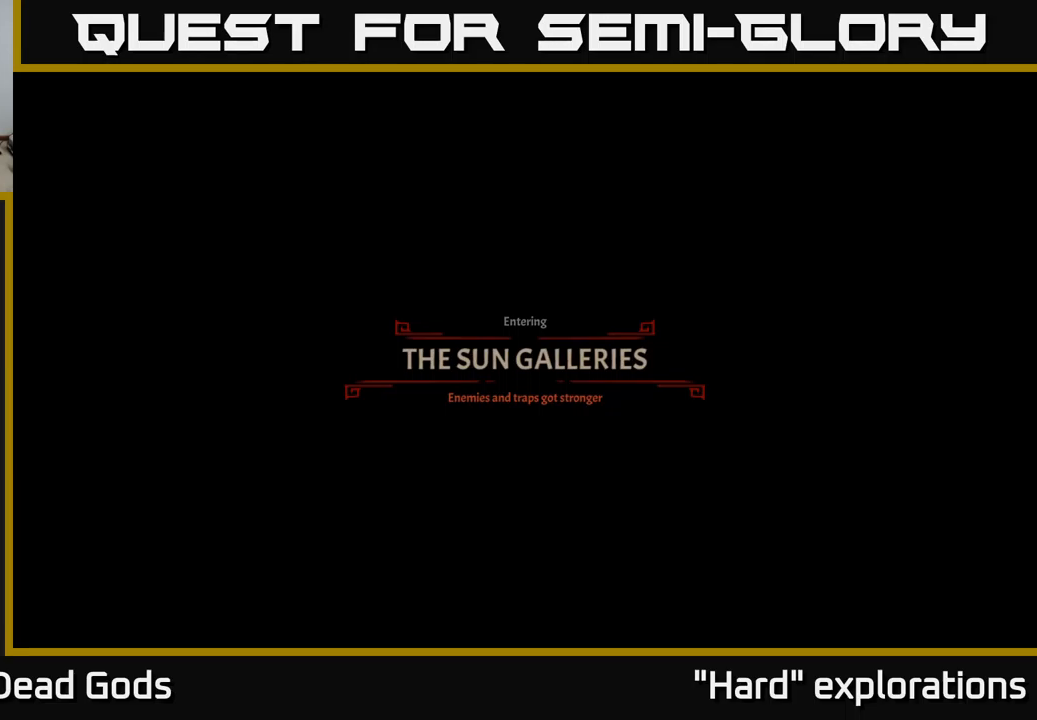
{"buttons": [], "left_stick": "center", "right_stick": "center", "events": []}
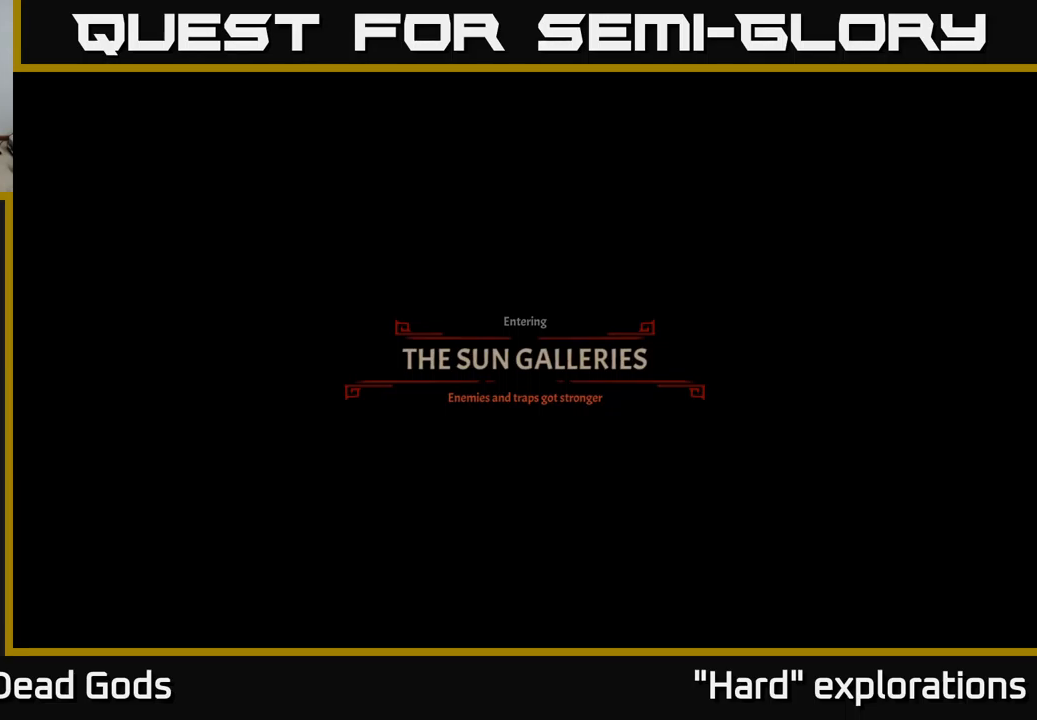
{"buttons": [], "left_stick": "center", "right_stick": "center", "events": []}
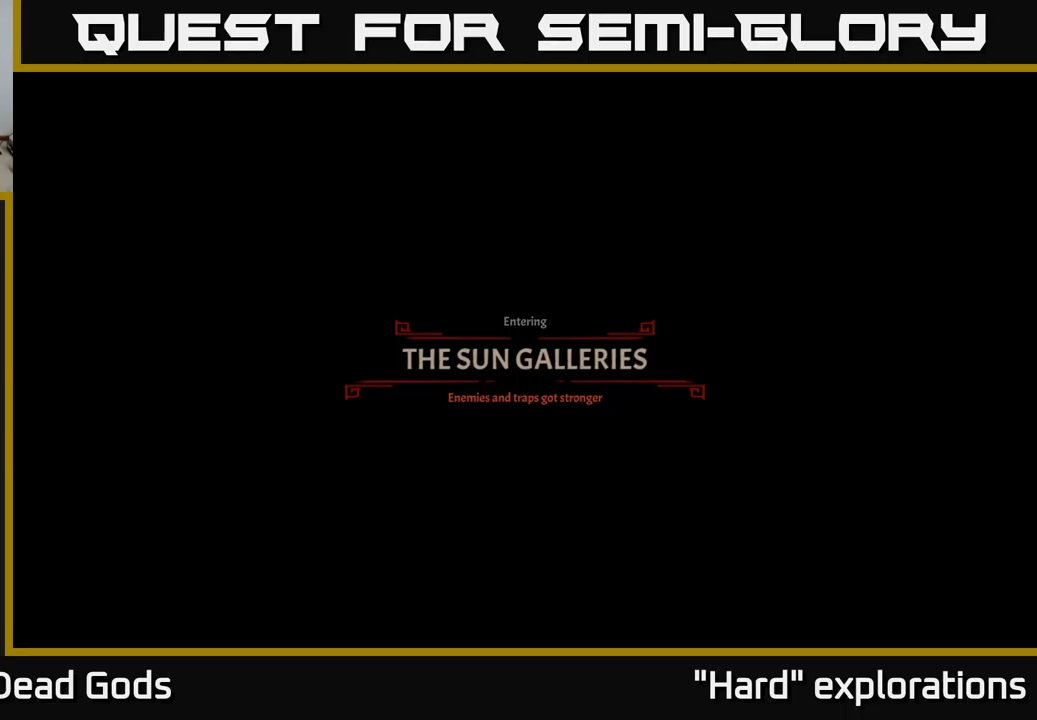
{"buttons": [], "left_stick": "center", "right_stick": "center", "events": []}
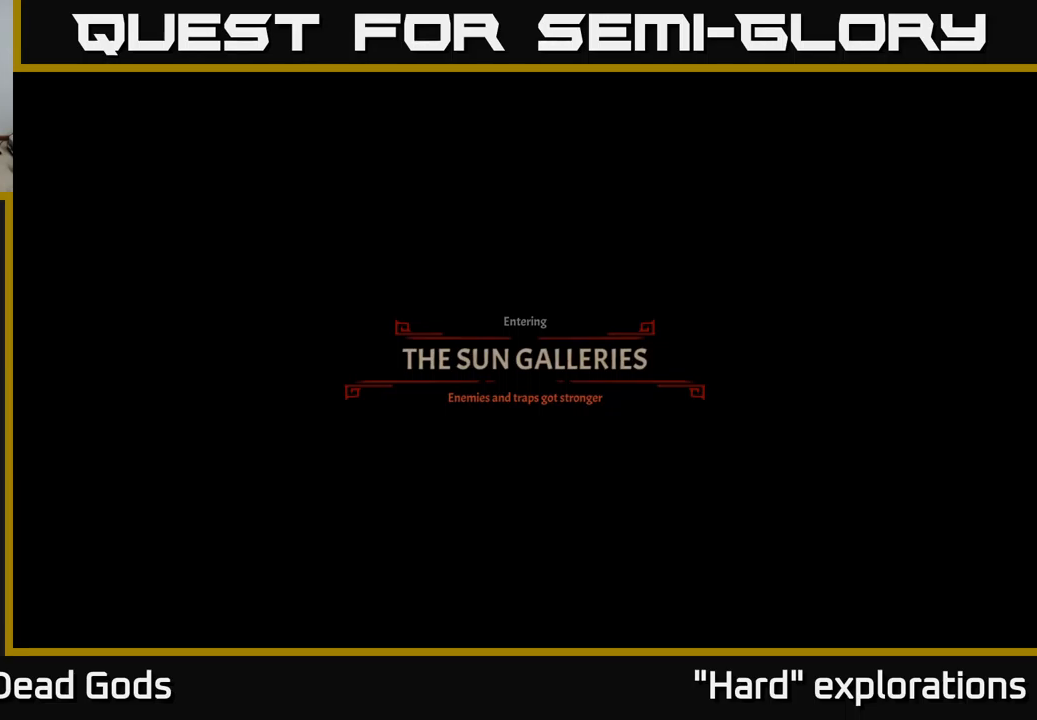
{"buttons": [], "left_stick": "center", "right_stick": "center", "events": []}
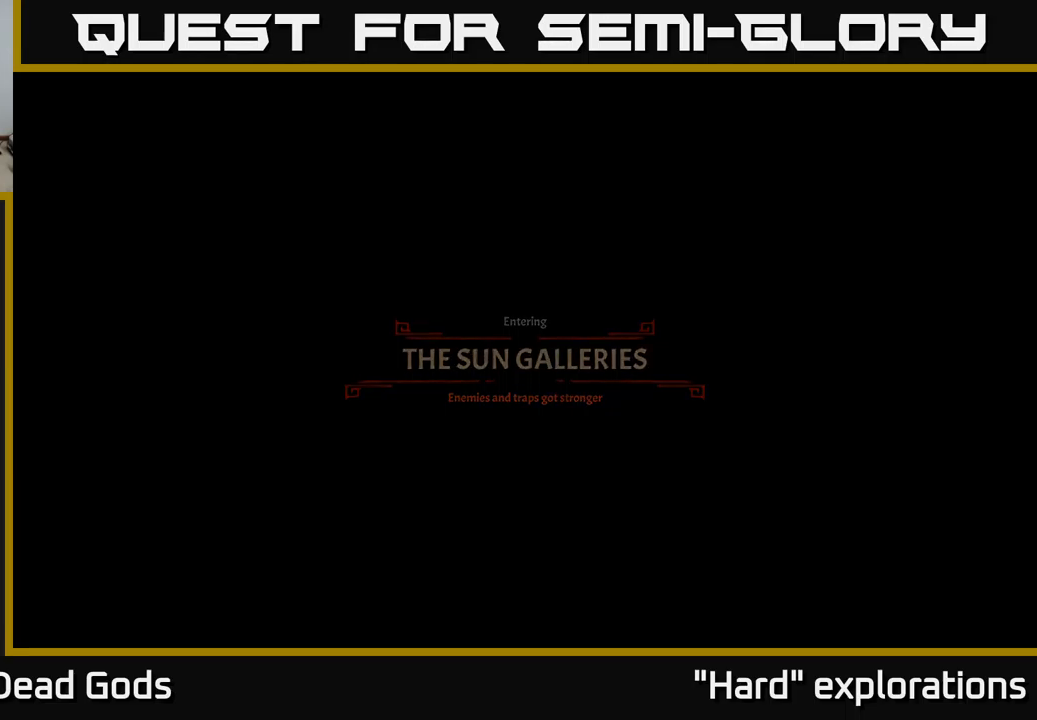
{"buttons": [], "left_stick": "up-right", "right_stick": "center", "events": [[283, "left_stick", "up-right"]]}
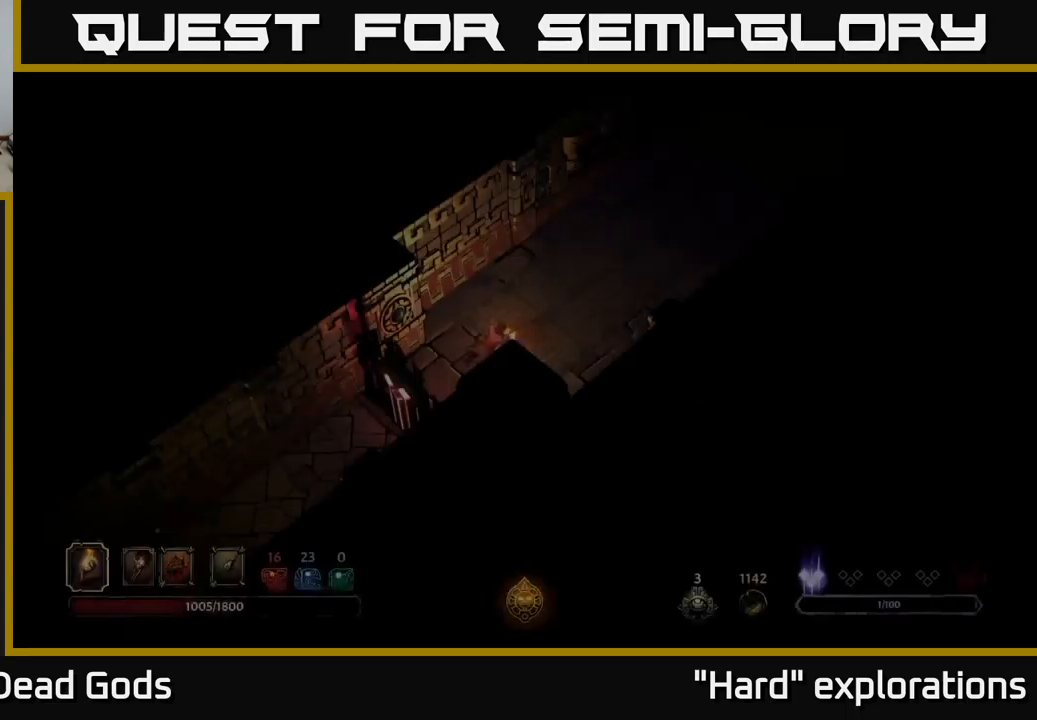
{"buttons": [], "left_stick": "up-right", "right_stick": "center", "events": []}
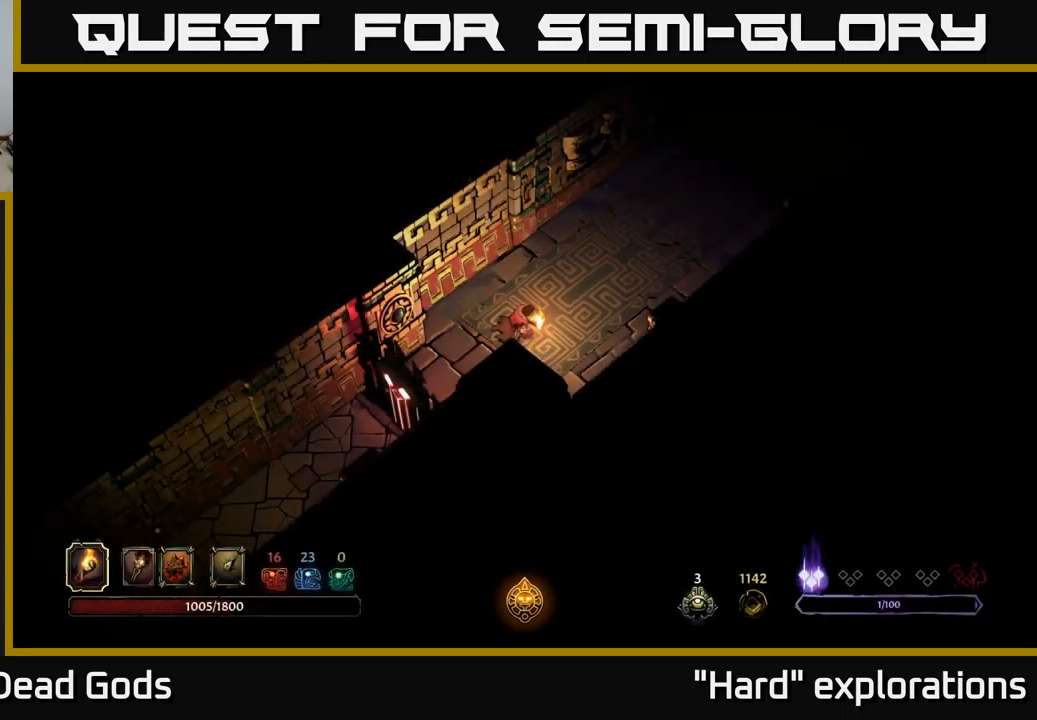
{"buttons": [], "left_stick": "up-right", "right_stick": "center", "events": []}
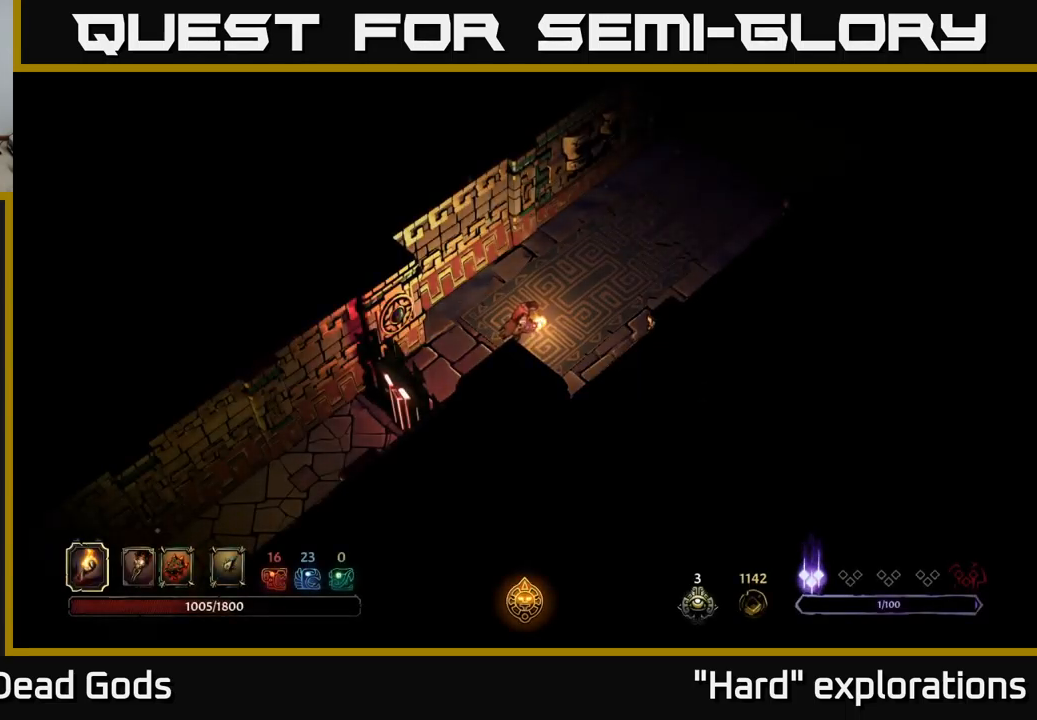
{"buttons": [], "left_stick": "up-right", "right_stick": "center", "events": []}
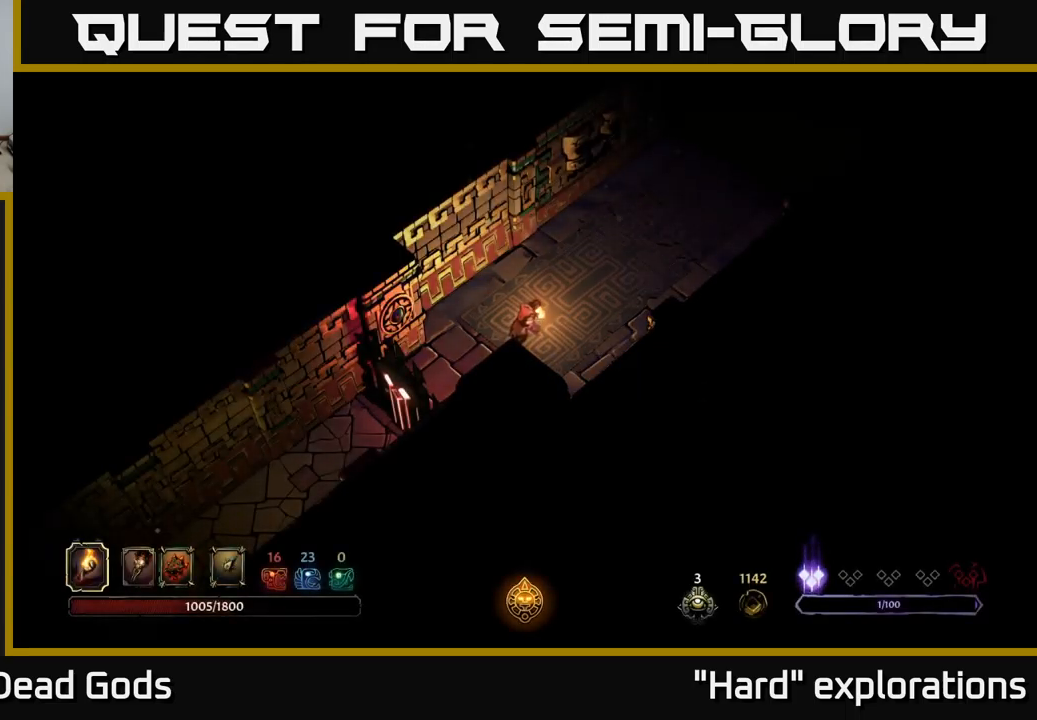
{"buttons": [], "left_stick": "up-right", "right_stick": "center", "events": []}
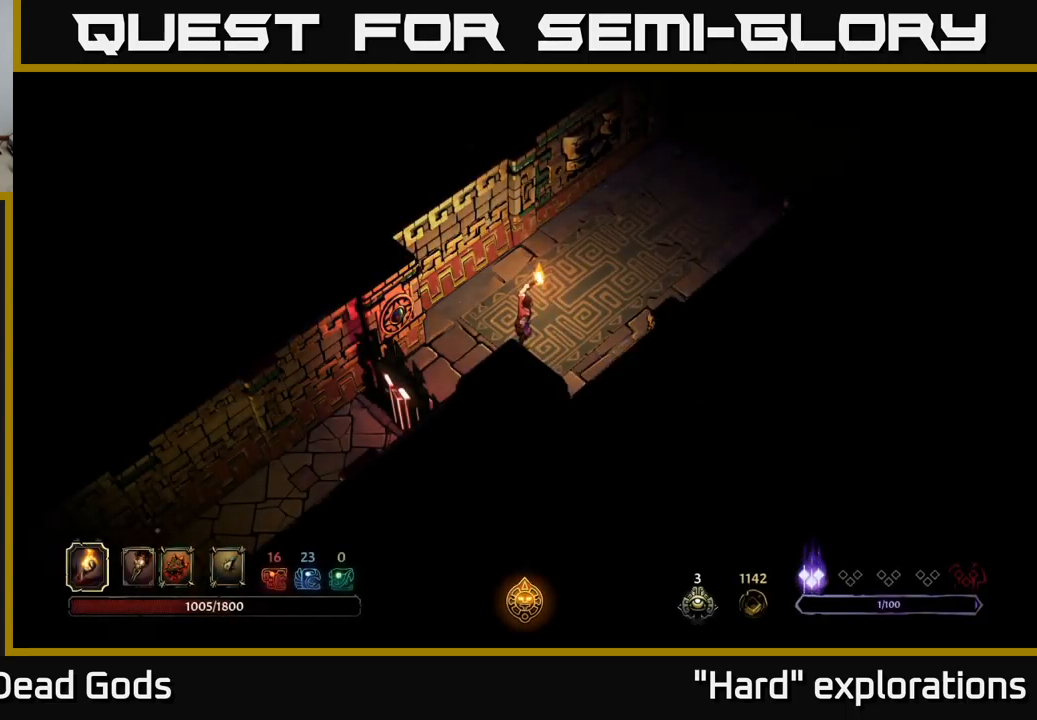
{"buttons": [], "left_stick": "up-right", "right_stick": "center", "events": []}
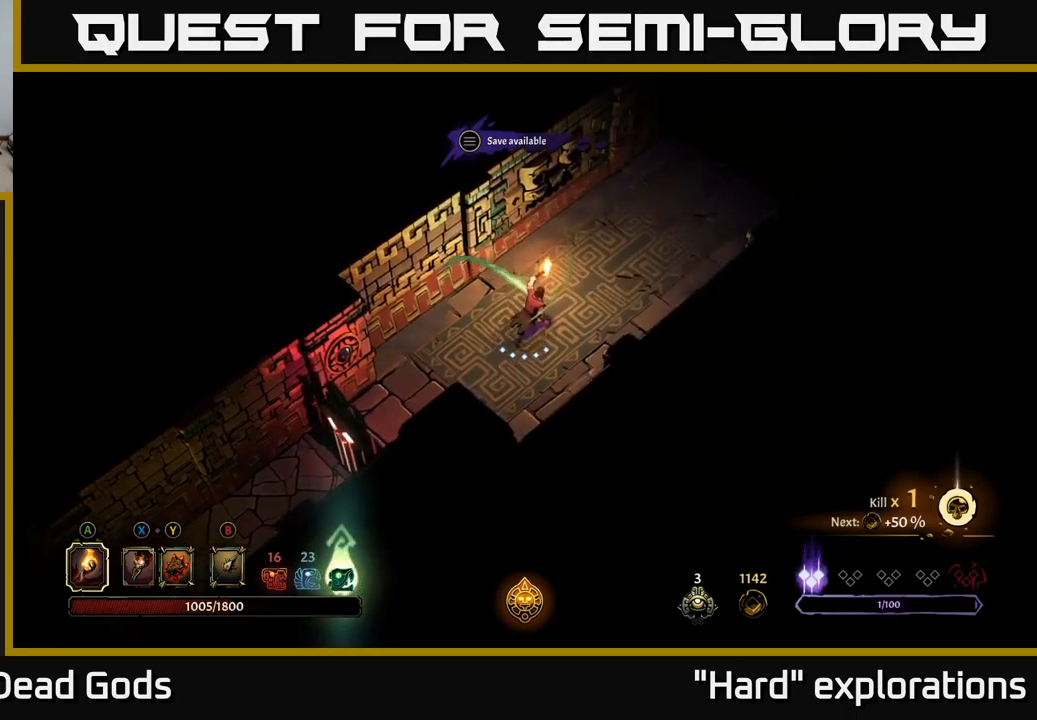
{"buttons": [], "left_stick": "up-right", "right_stick": "center", "events": []}
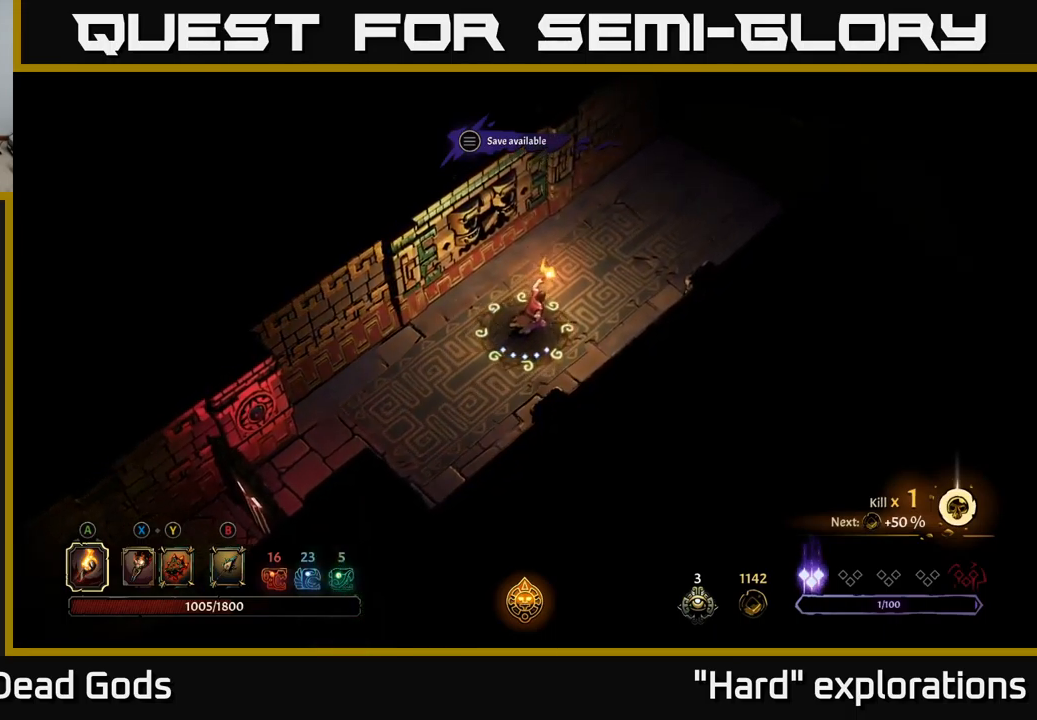
{"buttons": [], "left_stick": "up-right", "right_stick": "center", "events": []}
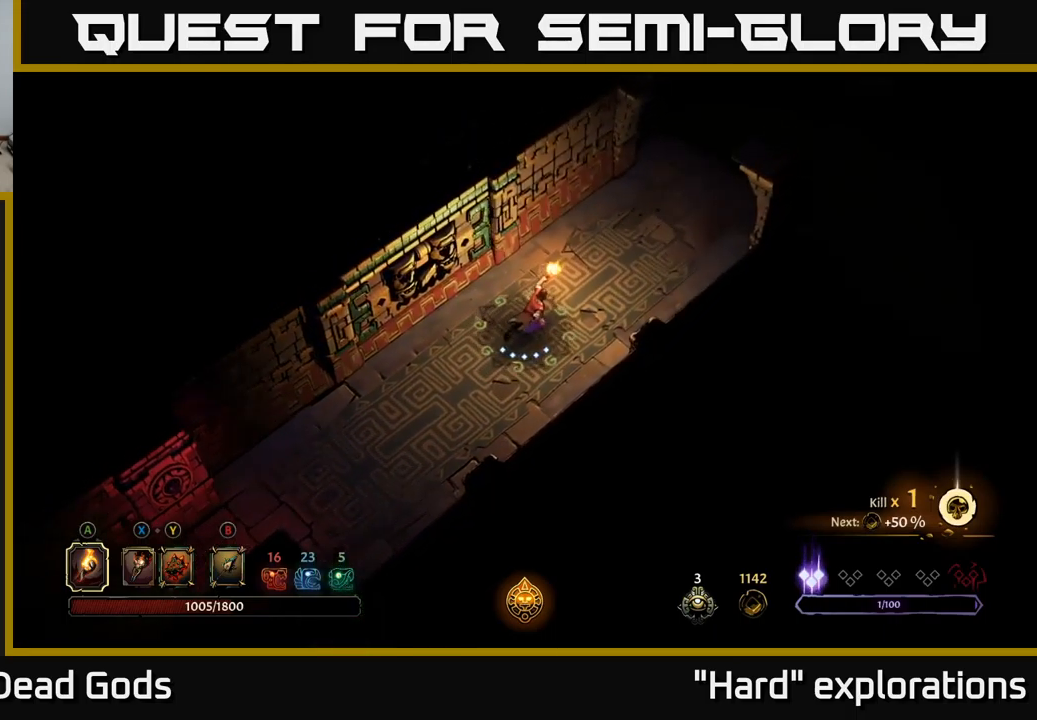
{"buttons": [], "left_stick": "up-right", "right_stick": "center", "events": []}
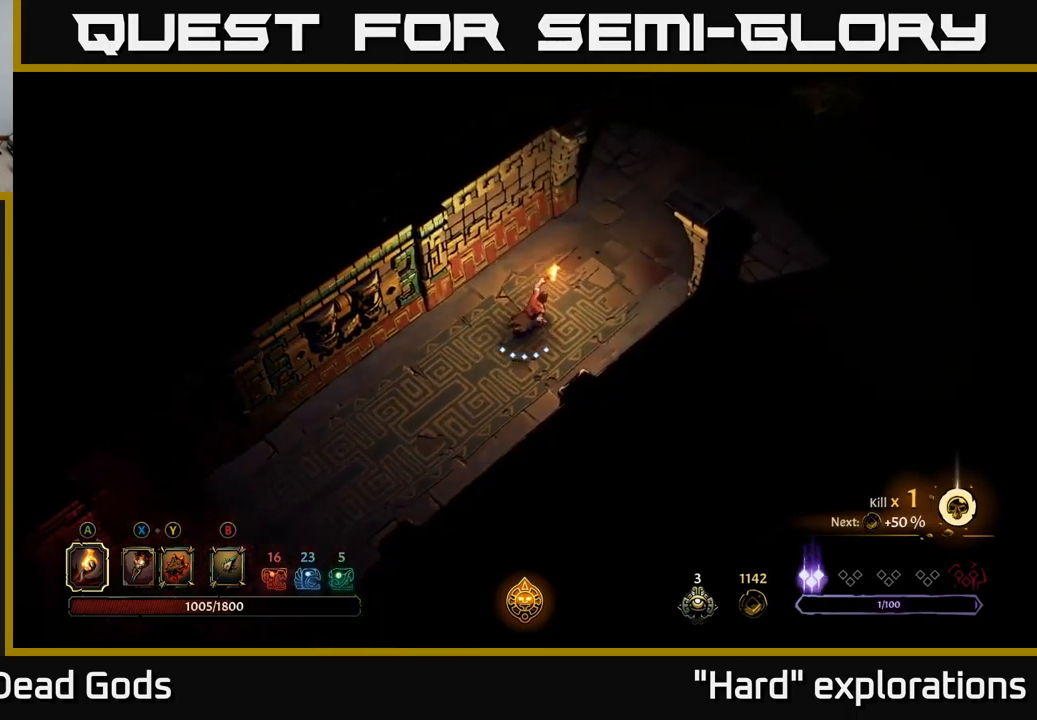
{"buttons": [], "left_stick": "up-right", "right_stick": "center", "events": []}
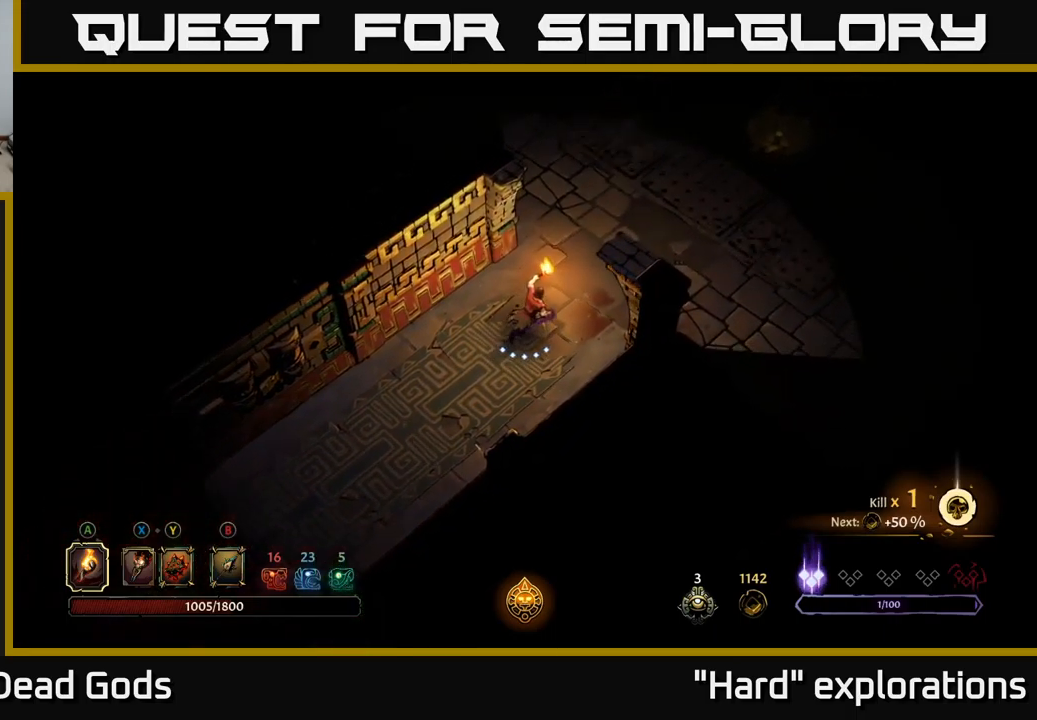
{"buttons": [], "left_stick": "up-right", "right_stick": "center", "events": []}
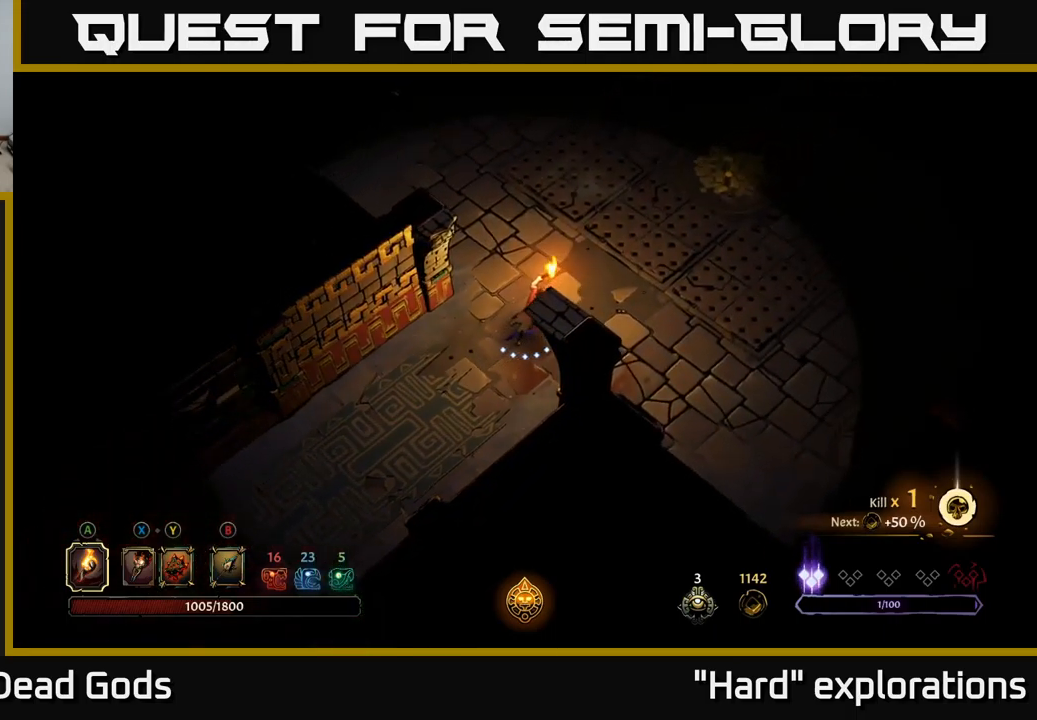
{"buttons": [], "left_stick": "up-right", "right_stick": "center", "events": []}
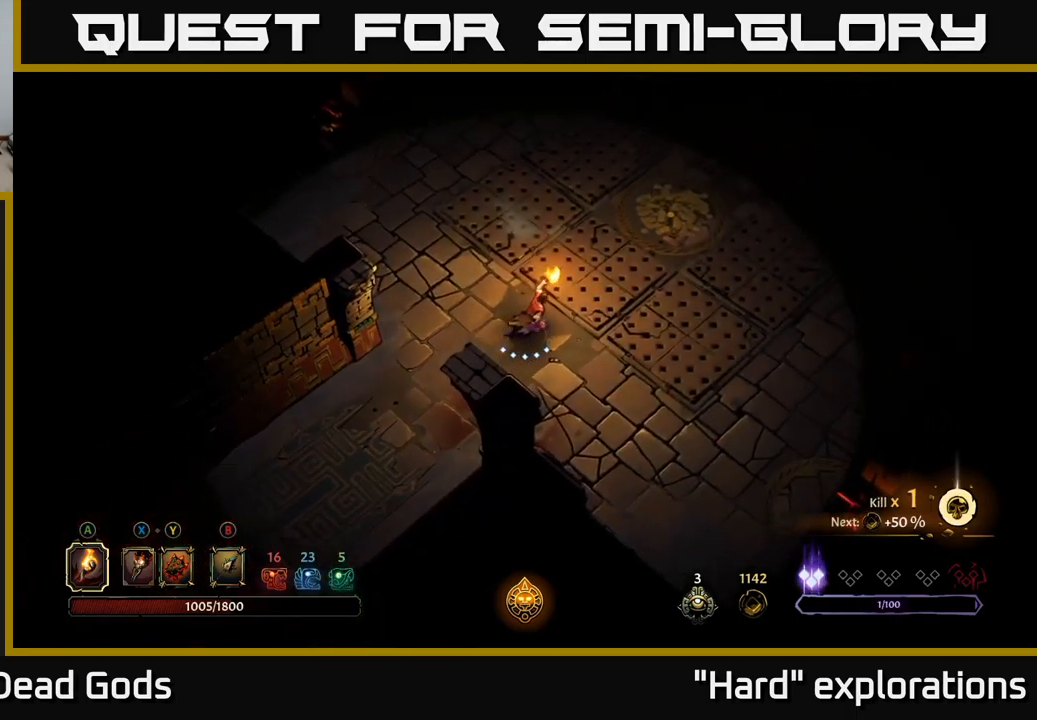
{"buttons": [], "left_stick": "up-right", "right_stick": "center", "events": [[134, "R2", "down"], [300, "R2", "up"]]}